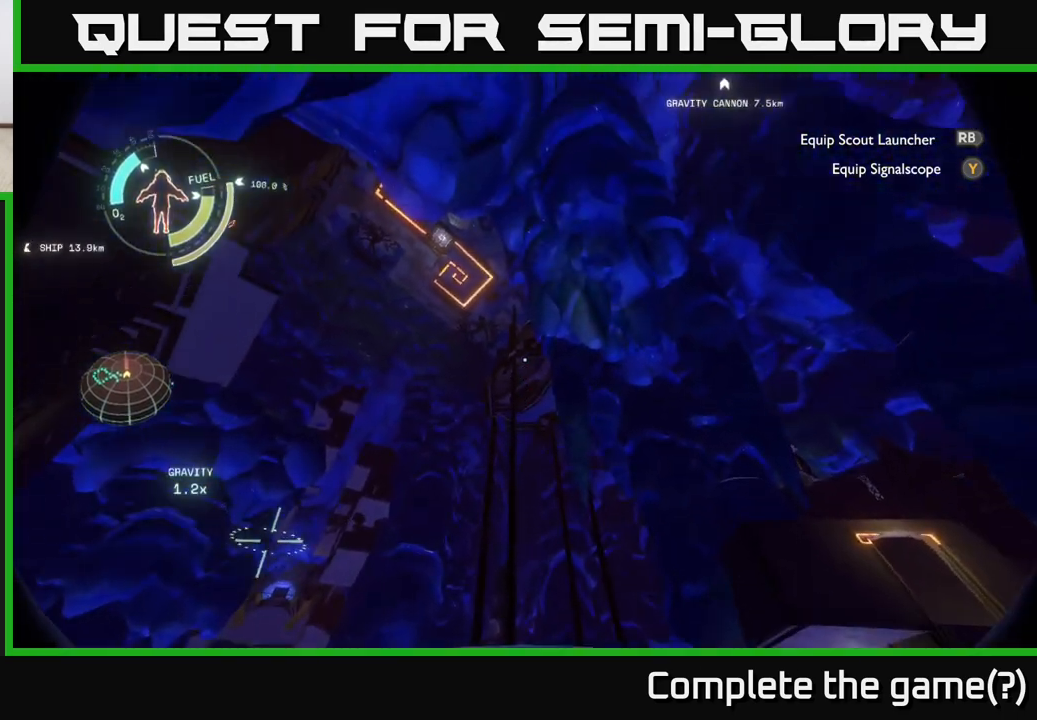
Gameplay with a controller (Xbox layout); each line is a JSON object with the inputs held at the frame after it. "events" lists button and stick changes between this image and that frame as [ms after this image, input, new state], when the widget could be followed in between.
{"buttons": [], "left_stick": "center", "right_stick": "center", "events": [[117, "right_stick", "center"]]}
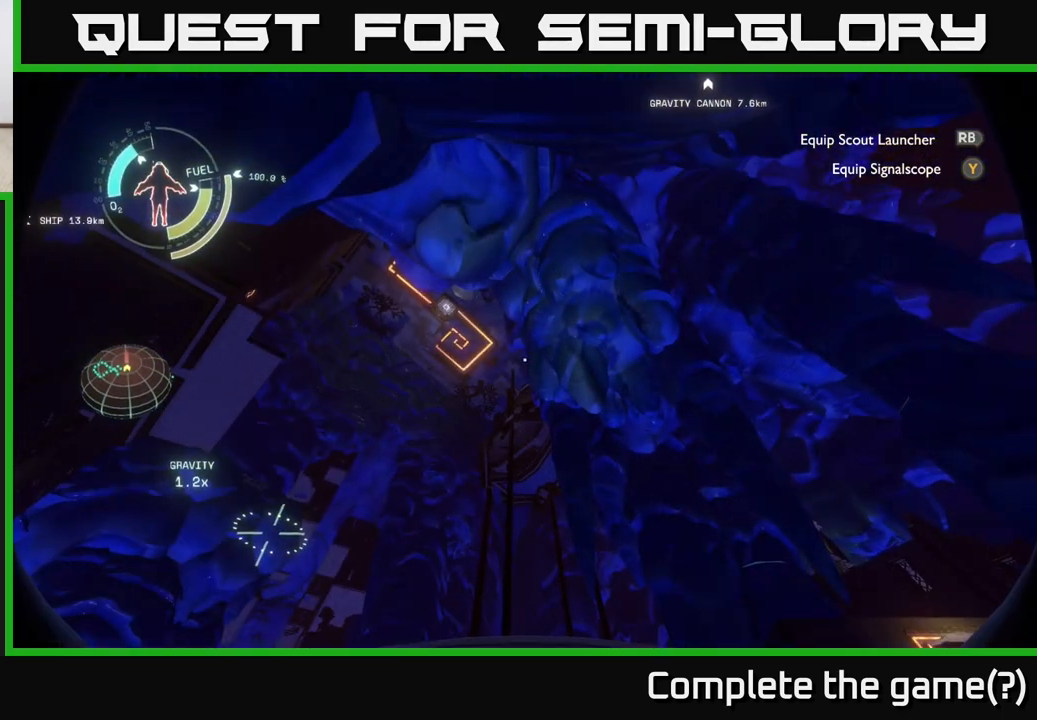
{"buttons": [], "left_stick": "center", "right_stick": "down-right", "events": [[400, "right_stick", "down-right"]]}
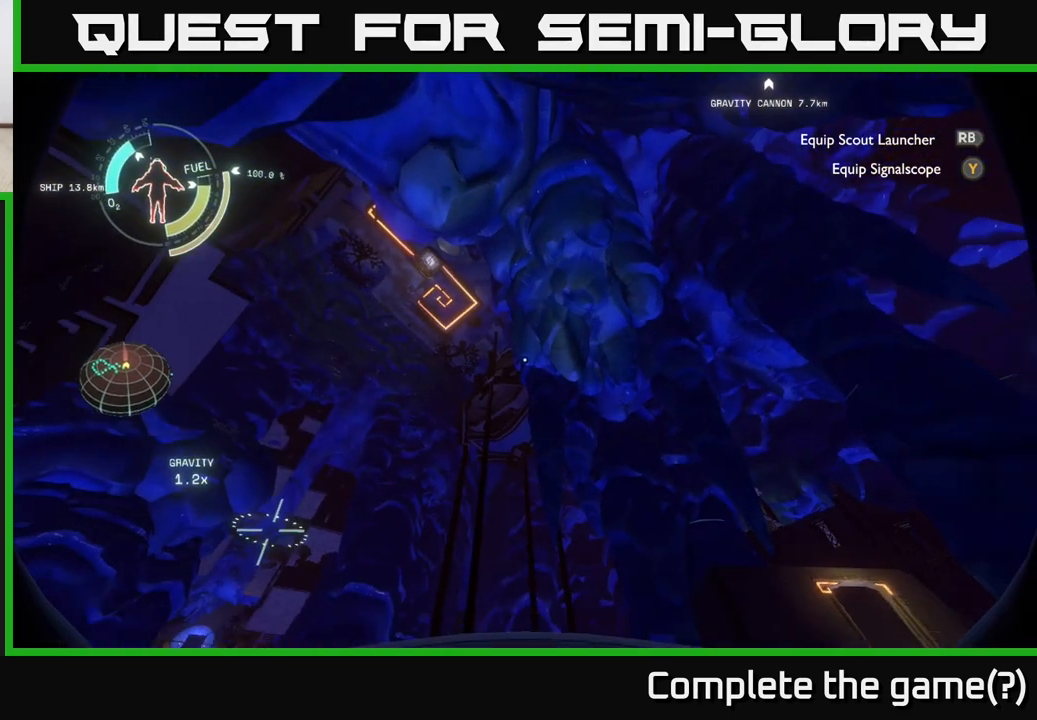
{"buttons": [], "left_stick": "left", "right_stick": "down-right", "events": [[417, "left_stick", "left"]]}
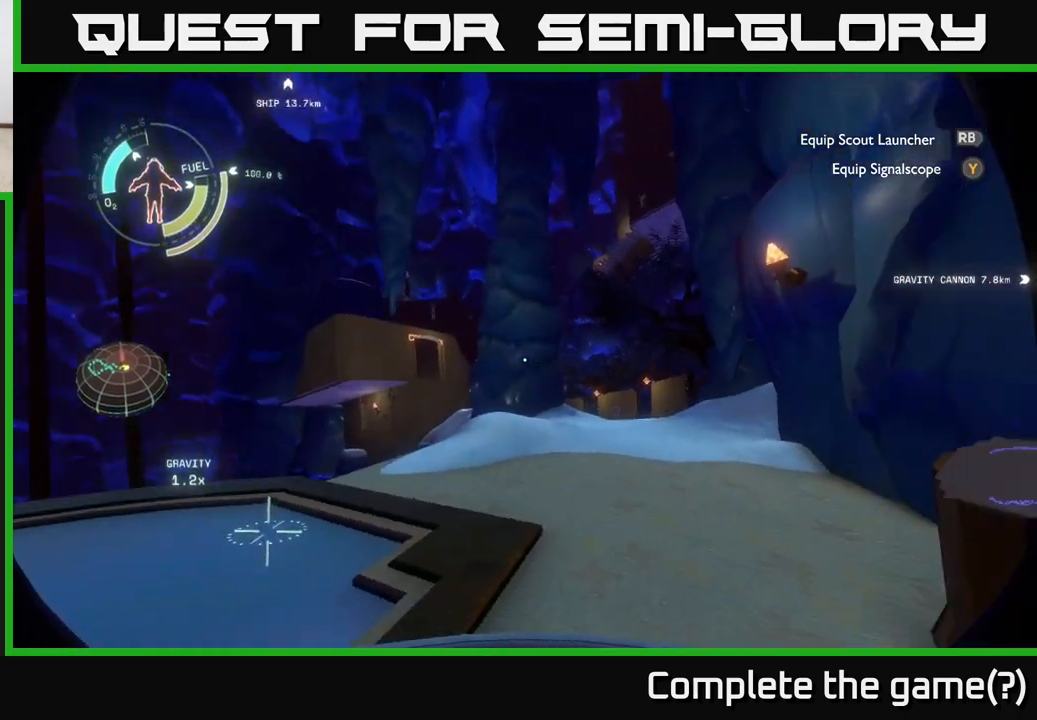
{"buttons": [], "left_stick": "center", "right_stick": "center", "events": [[183, "right_stick", "center"], [200, "left_stick", "center"]]}
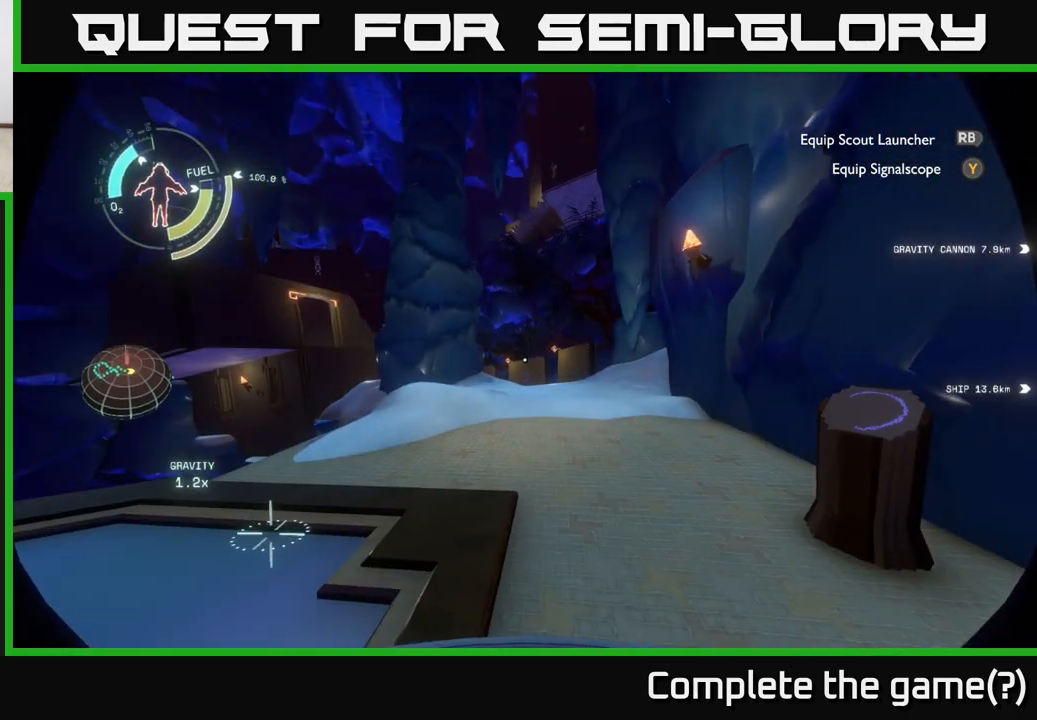
{"buttons": [], "left_stick": "up", "right_stick": "left", "events": [[100, "left_stick", "up"], [217, "right_stick", "up"], [483, "right_stick", "left"]]}
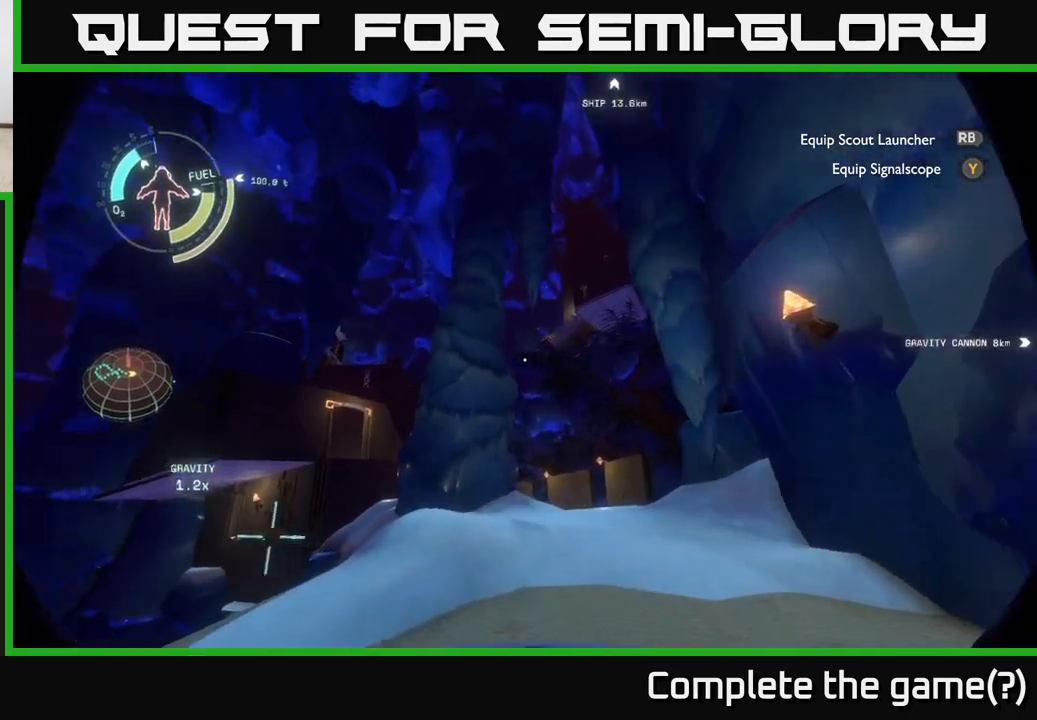
{"buttons": [], "left_stick": "up-right", "right_stick": "center", "events": [[83, "right_stick", "center"], [333, "left_stick", "up-right"]]}
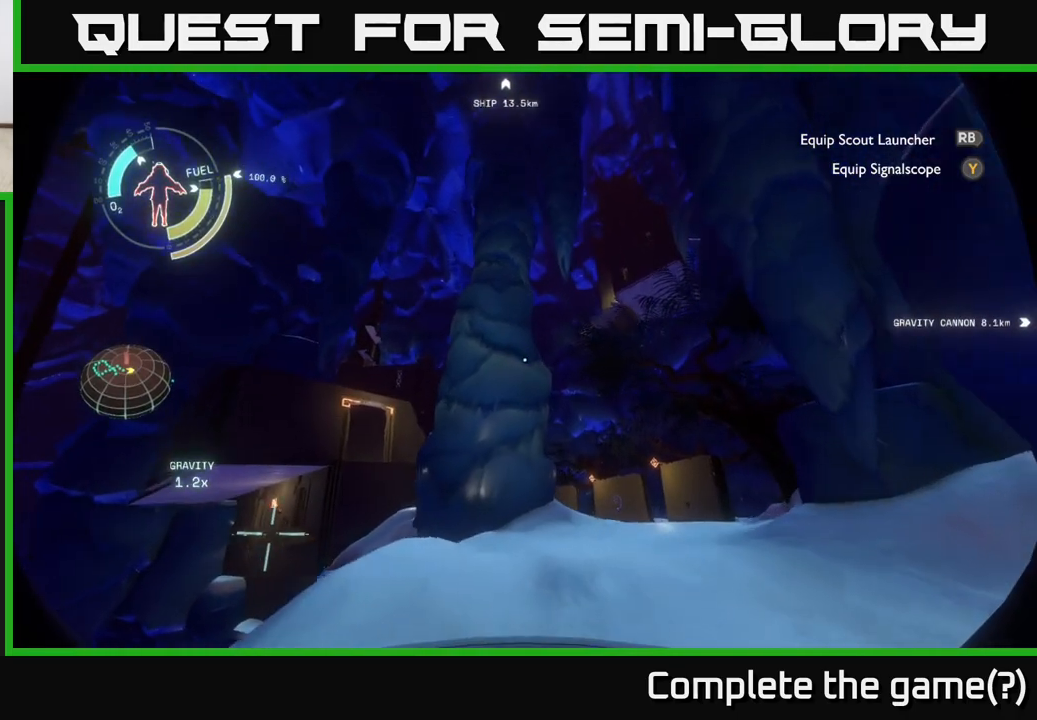
{"buttons": [], "left_stick": "right", "right_stick": "up-left", "events": [[217, "left_stick", "center"], [217, "right_stick", "down-left"], [433, "left_stick", "right"], [450, "right_stick", "up-left"]]}
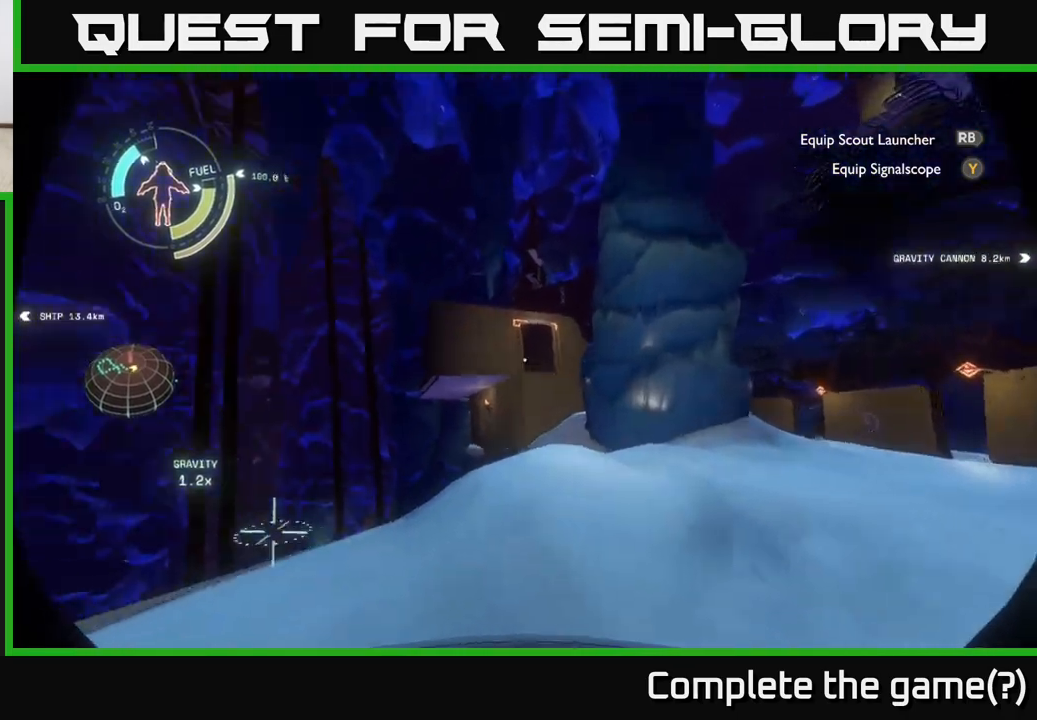
{"buttons": [], "left_stick": "down-left", "right_stick": "up", "events": [[167, "right_stick", "left"], [283, "left_stick", "down-right"], [283, "right_stick", "up-left"], [450, "left_stick", "down-left"], [450, "right_stick", "up"]]}
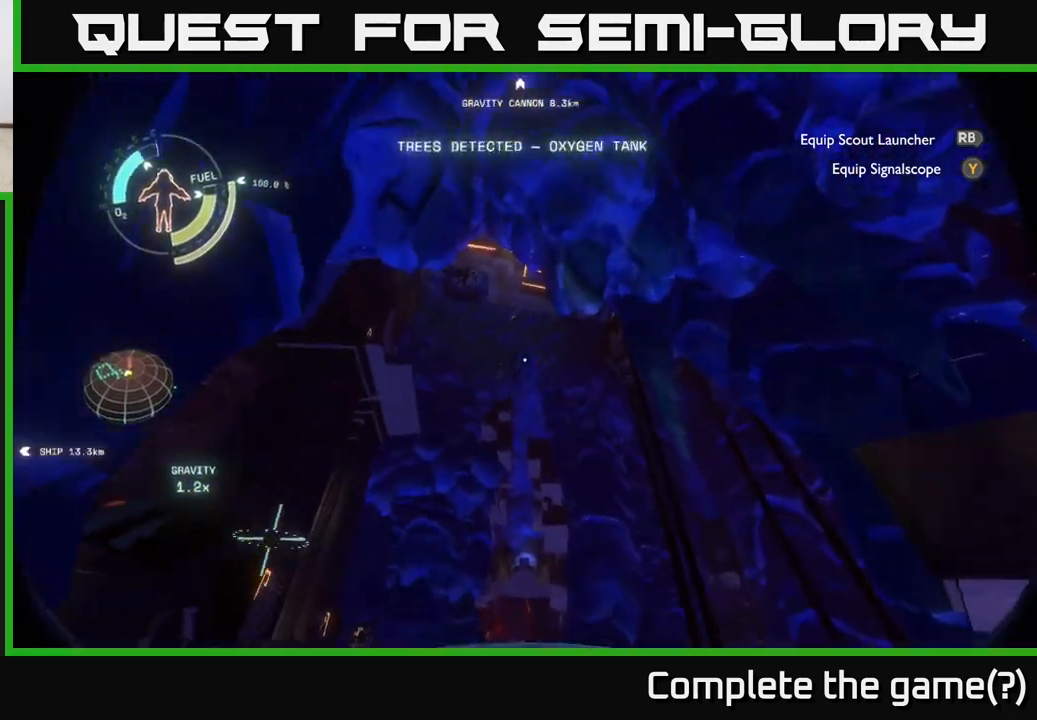
{"buttons": [], "left_stick": "center", "right_stick": "center", "events": [[83, "left_stick", "center"], [167, "right_stick", "center"]]}
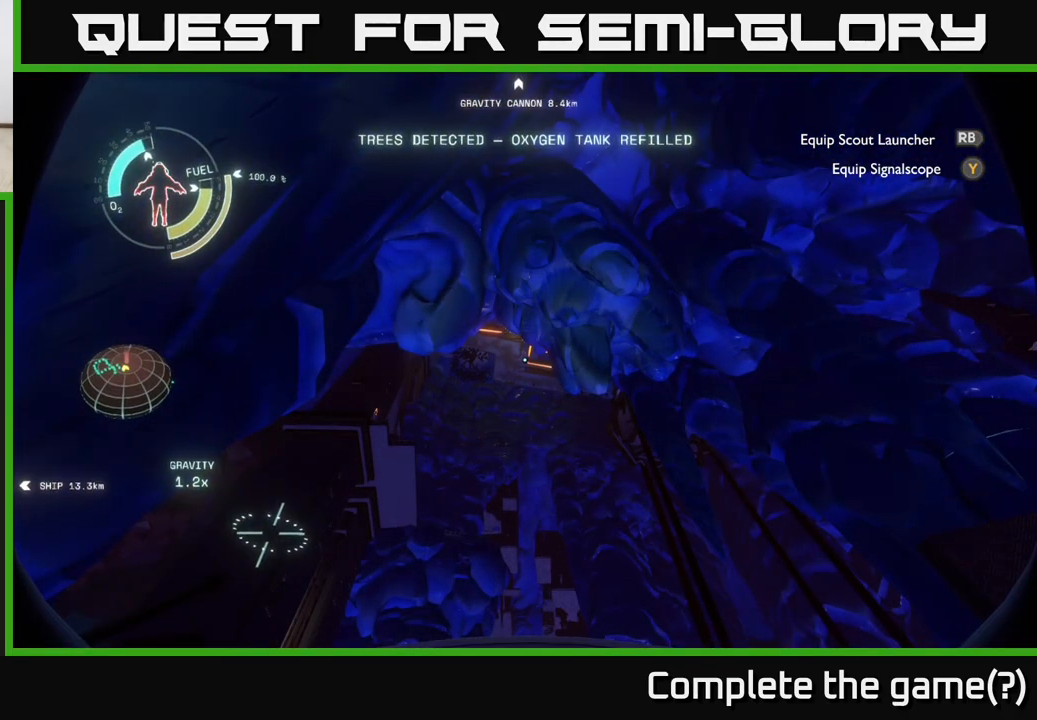
{"buttons": [], "left_stick": "left", "right_stick": "down-left", "events": [[150, "right_stick", "down-left"], [317, "left_stick", "down-right"], [450, "left_stick", "down-left"], [500, "left_stick", "left"]]}
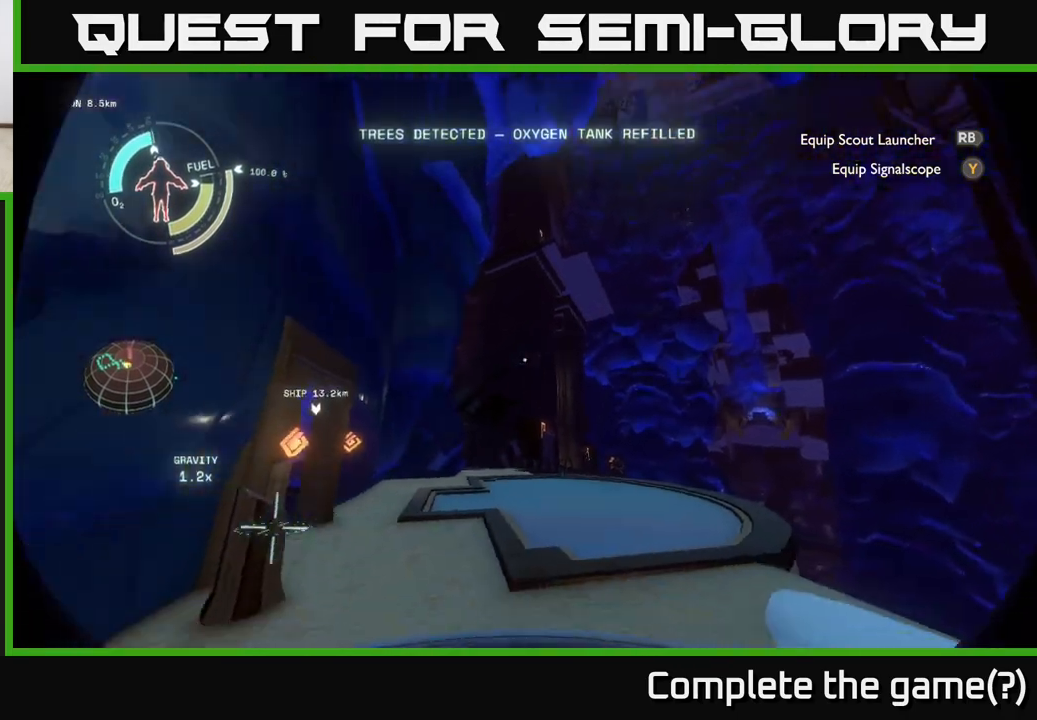
{"buttons": [], "left_stick": "center", "right_stick": "right", "events": [[150, "left_stick", "center"], [217, "right_stick", "center"], [400, "right_stick", "right"]]}
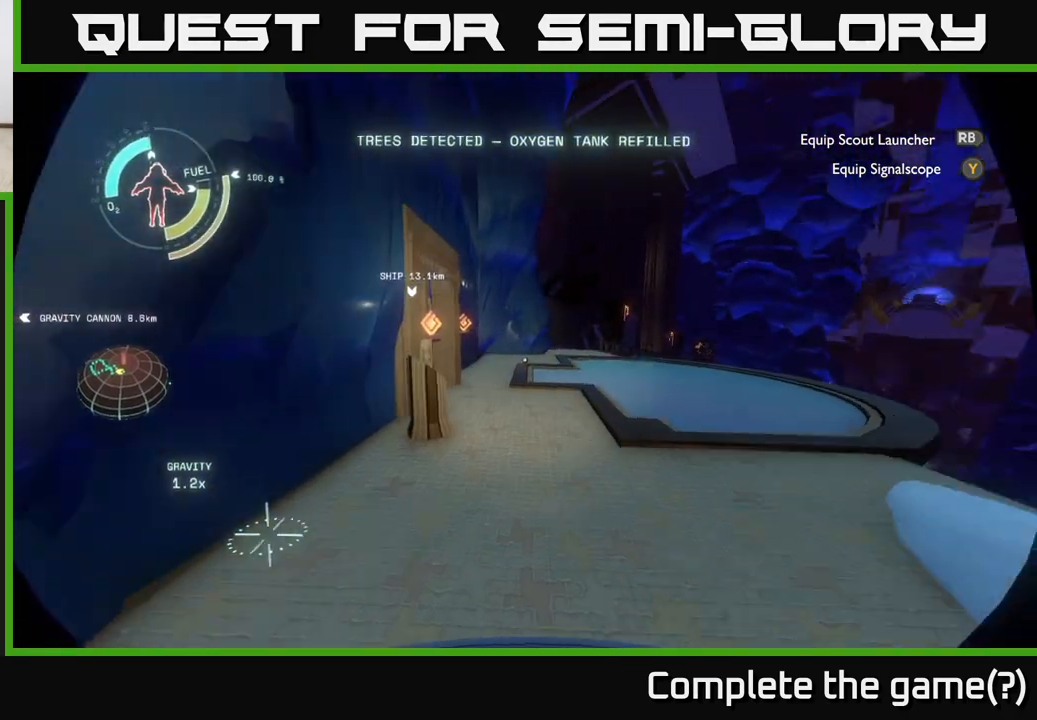
{"buttons": [], "left_stick": "right", "right_stick": "right", "events": [[150, "left_stick", "down"], [350, "left_stick", "right"]]}
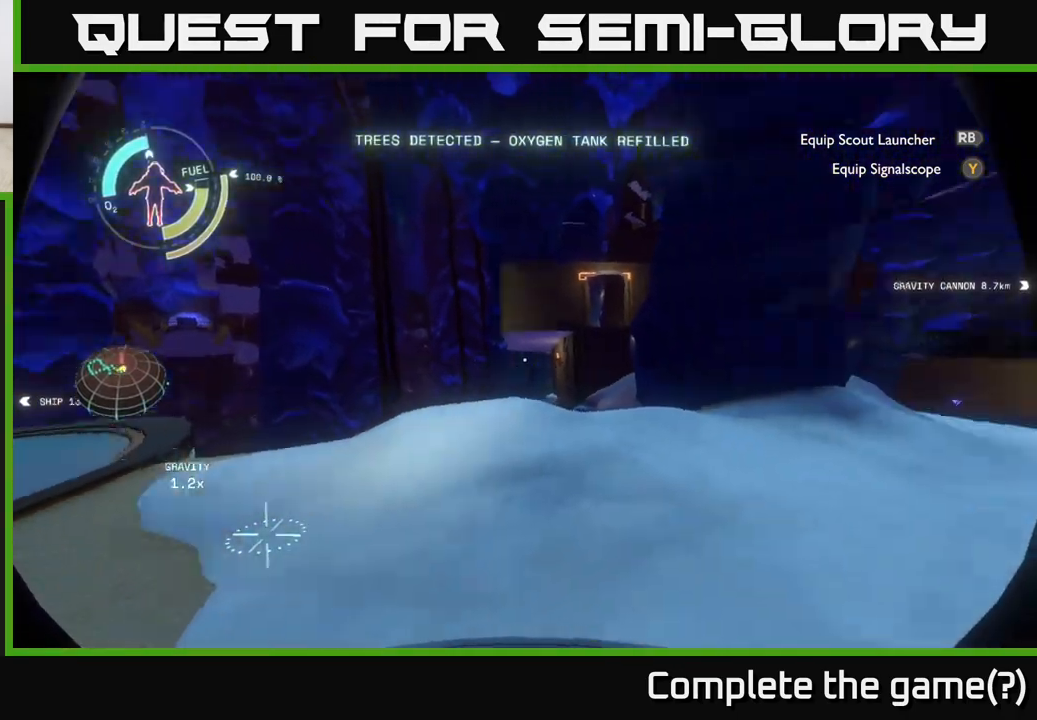
{"buttons": [], "left_stick": "up-right", "right_stick": "right", "events": [[117, "left_stick", "center"], [433, "left_stick", "up-right"]]}
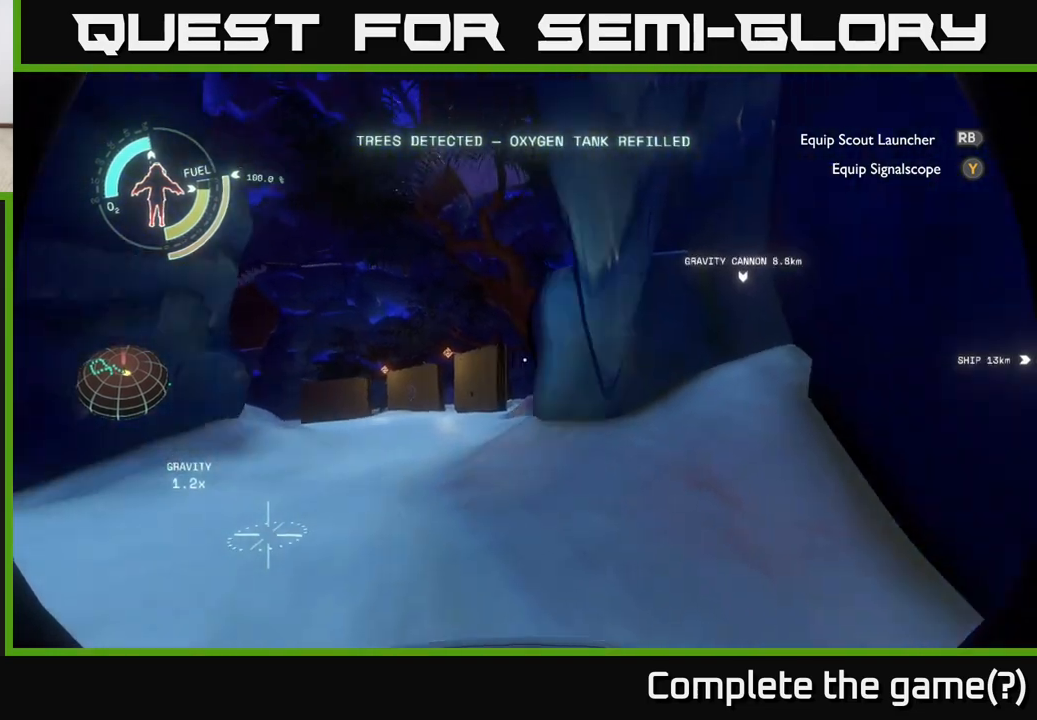
{"buttons": [], "left_stick": "up-left", "right_stick": "center", "events": [[83, "left_stick", "up-left"], [150, "right_stick", "center"]]}
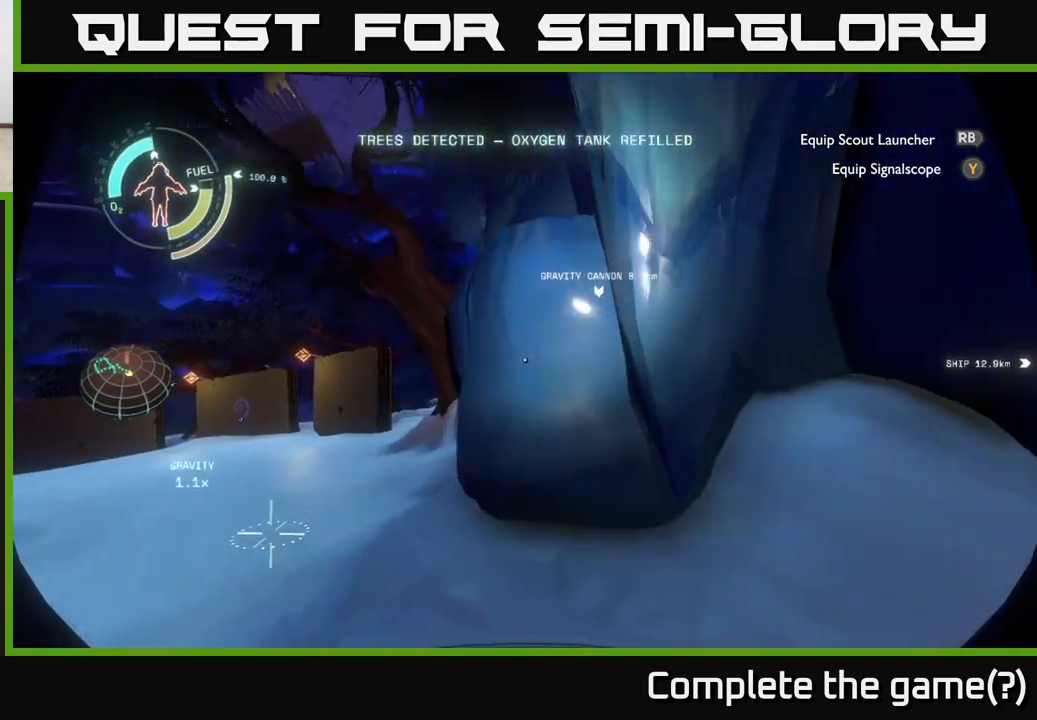
{"buttons": [], "left_stick": "up", "right_stick": "down-left", "events": [[117, "left_stick", "up"], [233, "left_stick", "up-left"], [383, "right_stick", "down-left"], [450, "left_stick", "up"]]}
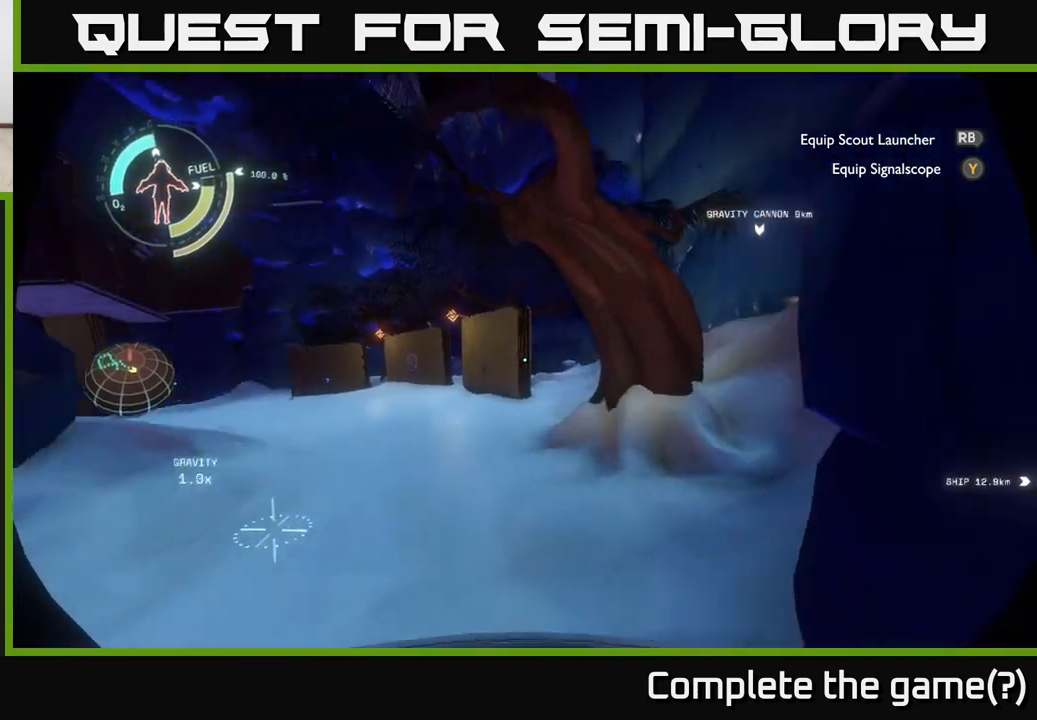
{"buttons": [], "left_stick": "up", "right_stick": "center", "events": [[83, "right_stick", "center"]]}
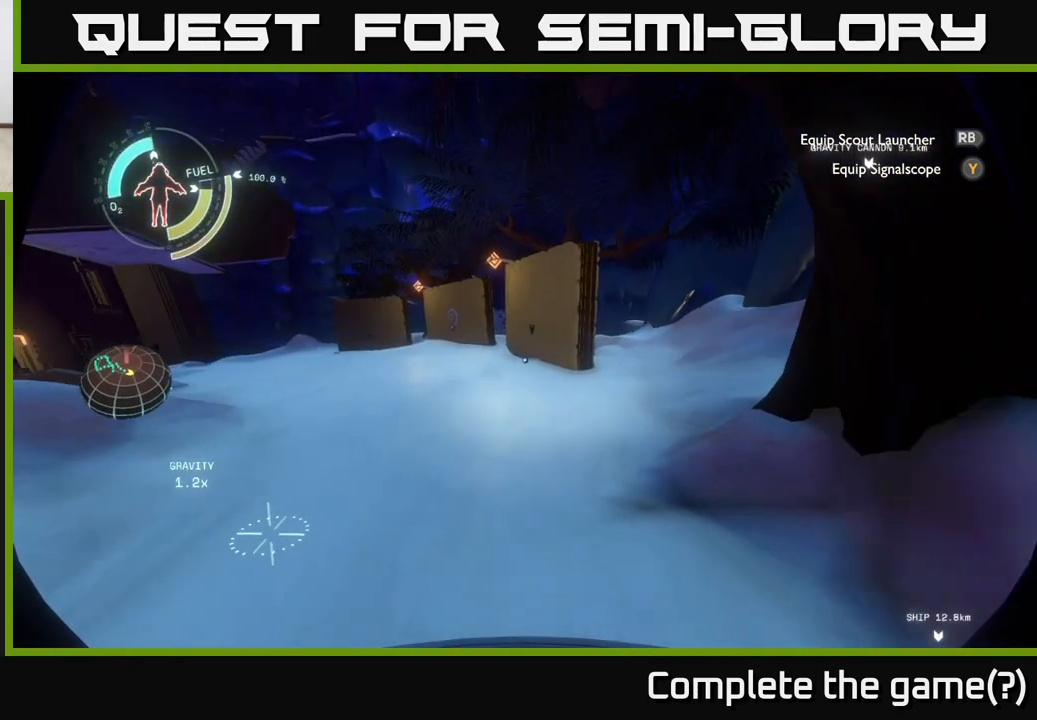
{"buttons": [], "left_stick": "left", "right_stick": "up-right", "events": [[233, "left_stick", "up-left"], [233, "right_stick", "up-right"], [383, "left_stick", "left"]]}
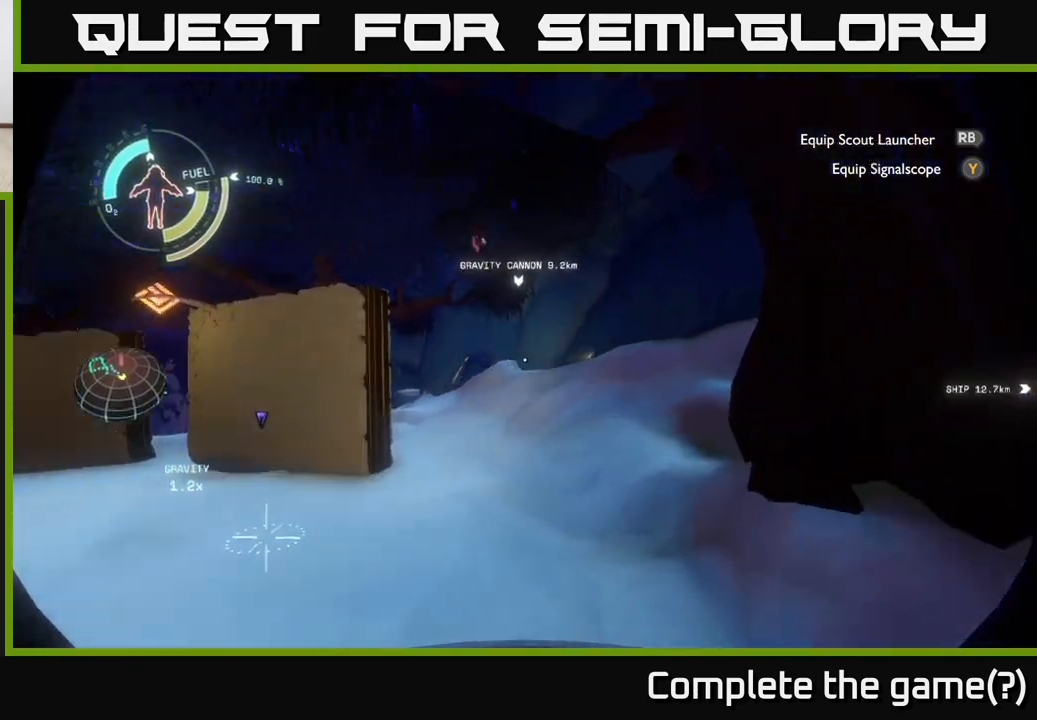
{"buttons": [], "left_stick": "center", "right_stick": "center", "events": [[267, "right_stick", "center"], [317, "left_stick", "center"]]}
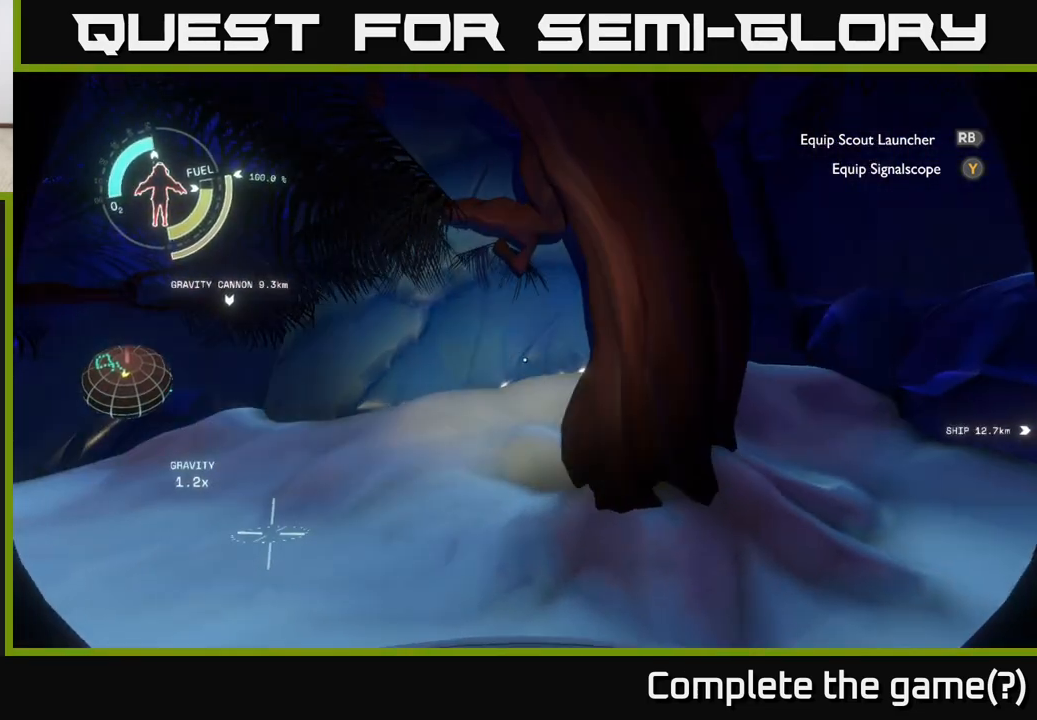
{"buttons": [], "left_stick": "up-left", "right_stick": "center", "events": [[100, "right_stick", "left"], [267, "left_stick", "left"], [417, "left_stick", "up-left"], [467, "right_stick", "center"]]}
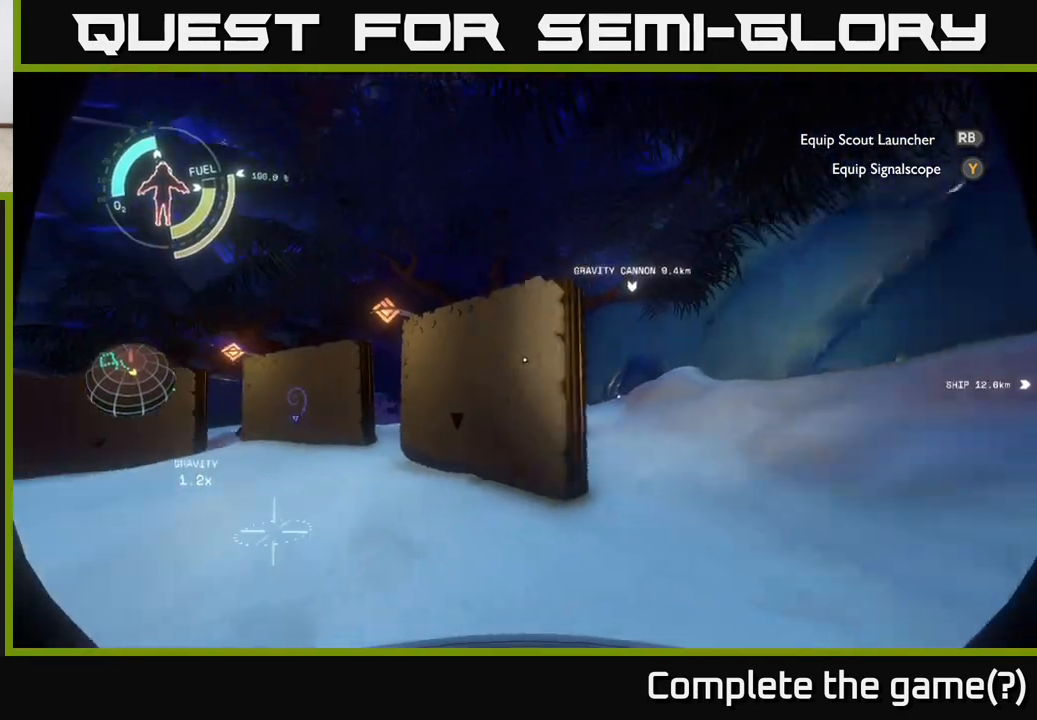
{"buttons": [], "left_stick": "up-left", "right_stick": "center", "events": []}
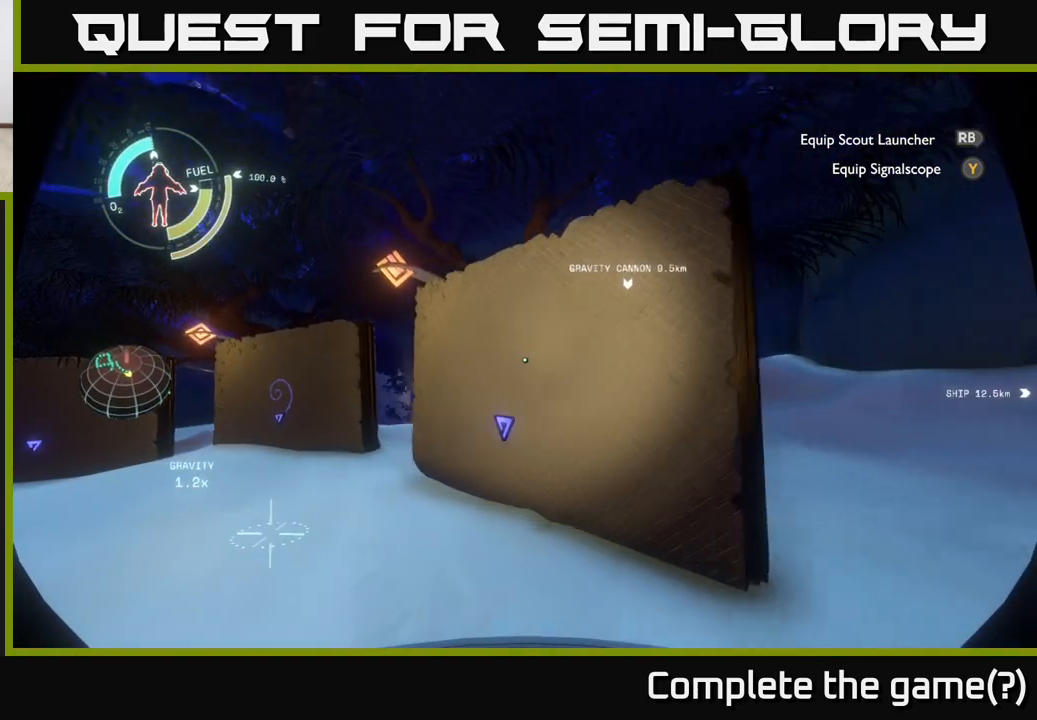
{"buttons": [], "left_stick": "up-left", "right_stick": "center", "events": []}
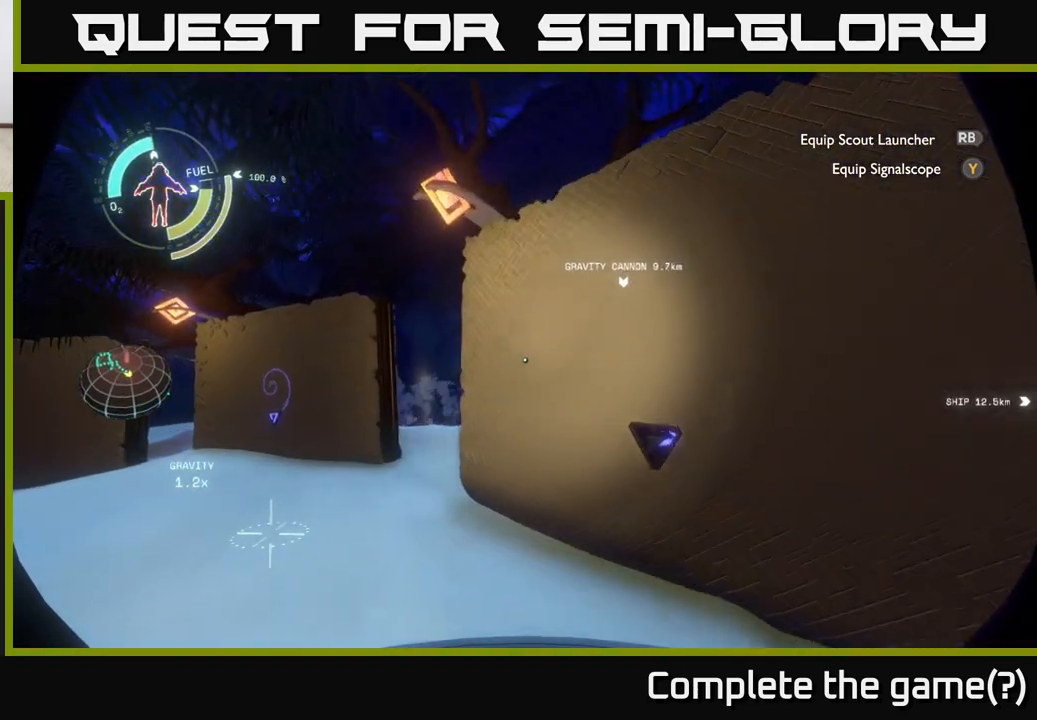
{"buttons": [], "left_stick": "up-left", "right_stick": "center", "events": []}
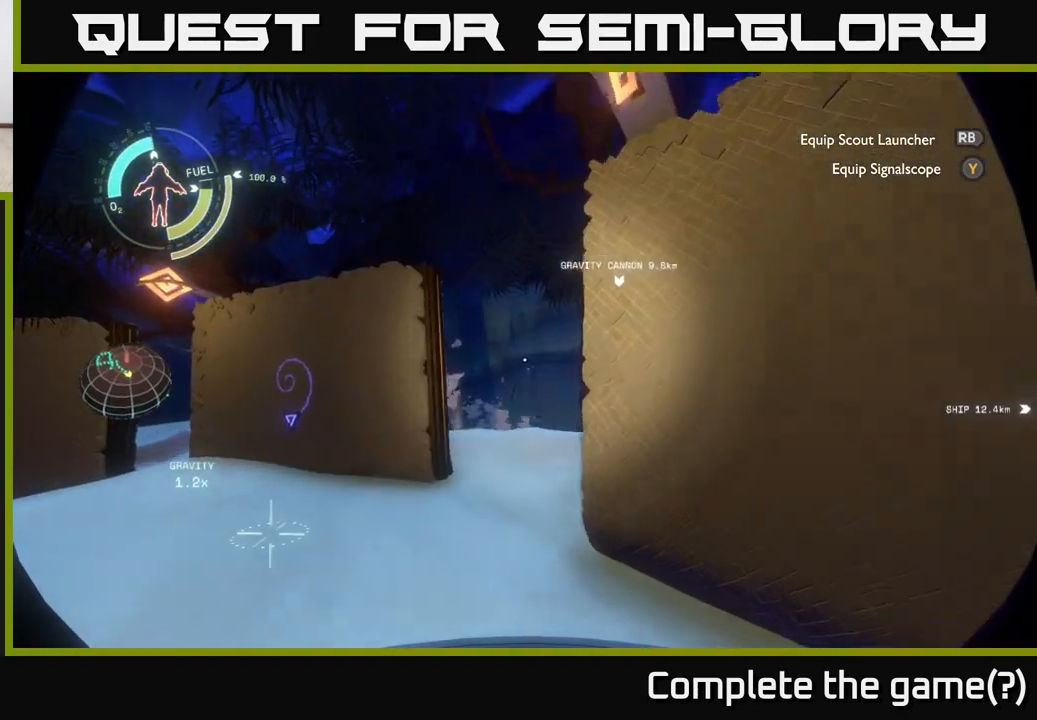
{"buttons": [], "left_stick": "up-right", "right_stick": "center", "events": [[250, "left_stick", "up"], [467, "left_stick", "up-right"]]}
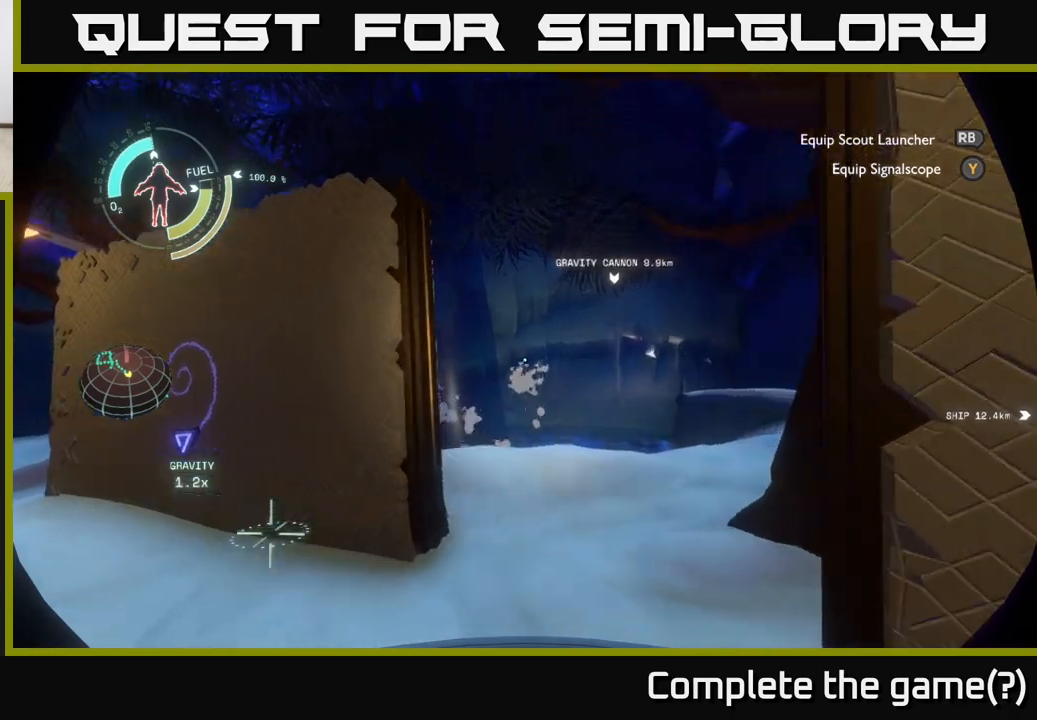
{"buttons": [], "left_stick": "up", "right_stick": "down-left", "events": [[300, "left_stick", "up"], [450, "right_stick", "down"], [500, "right_stick", "down-left"]]}
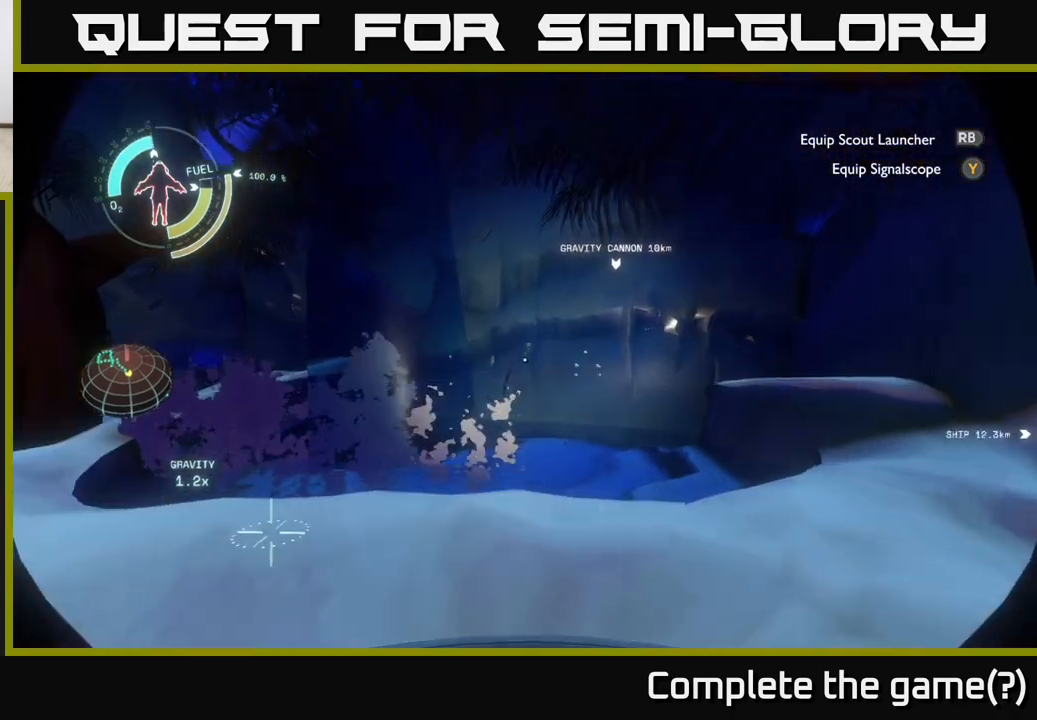
{"buttons": [], "left_stick": "center", "right_stick": "center", "events": [[233, "right_stick", "center"], [350, "left_stick", "center"]]}
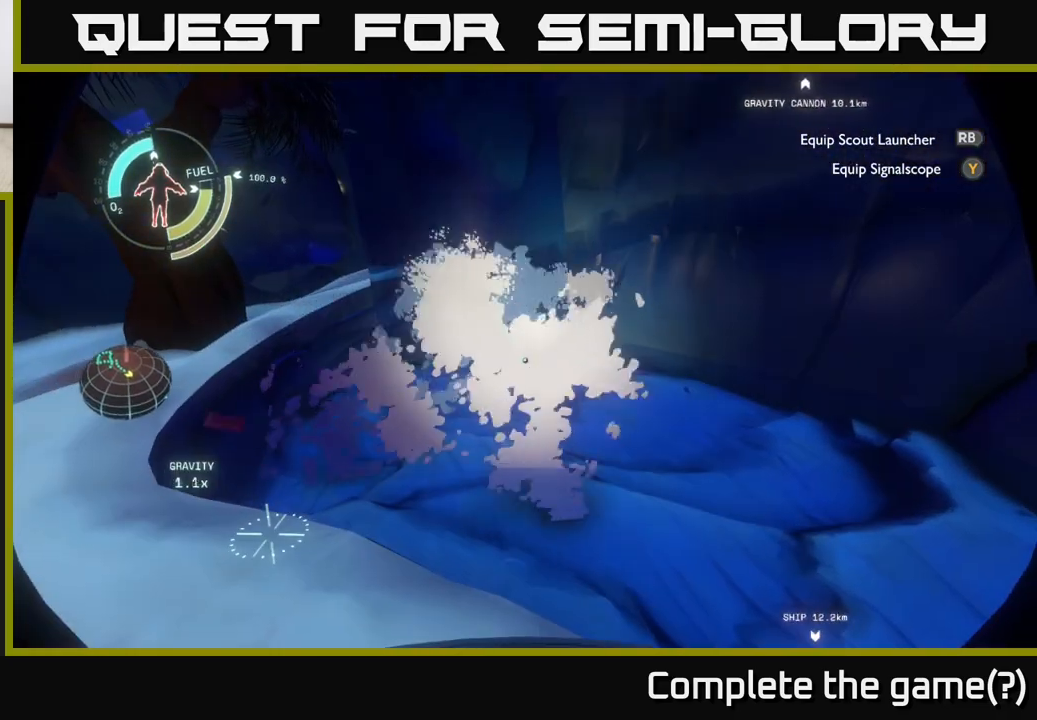
{"buttons": [], "left_stick": "down-left", "right_stick": "up", "events": [[283, "right_stick", "up-left"], [350, "left_stick", "down-left"], [350, "right_stick", "up"]]}
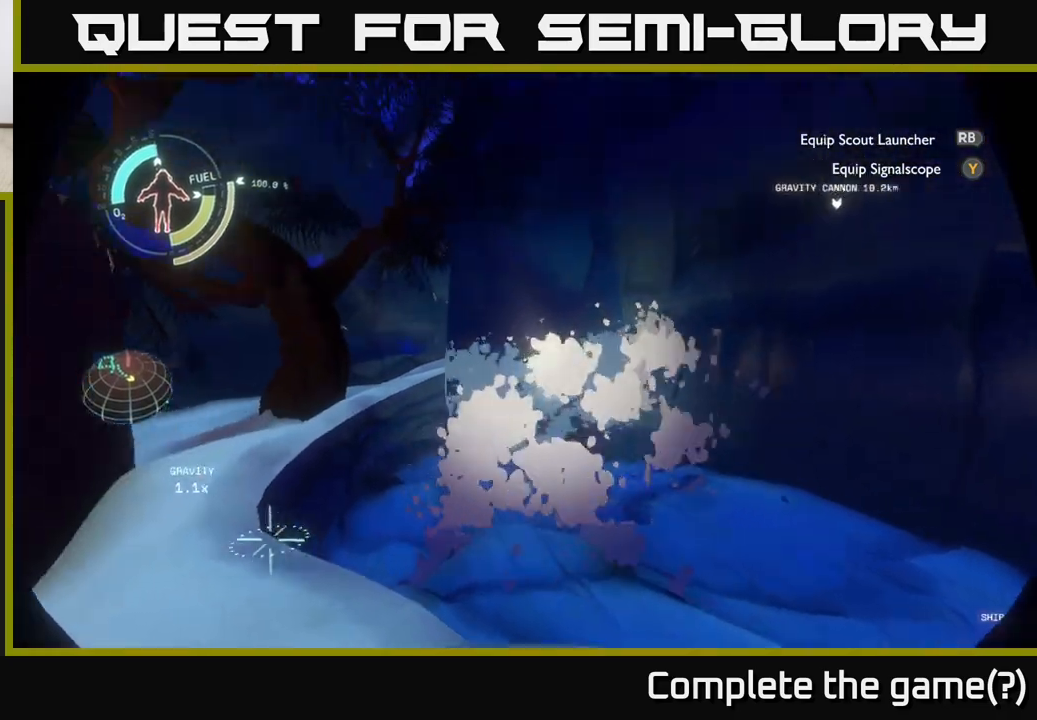
{"buttons": [], "left_stick": "center", "right_stick": "center", "events": [[100, "left_stick", "down"], [250, "left_stick", "center"], [350, "right_stick", "center"]]}
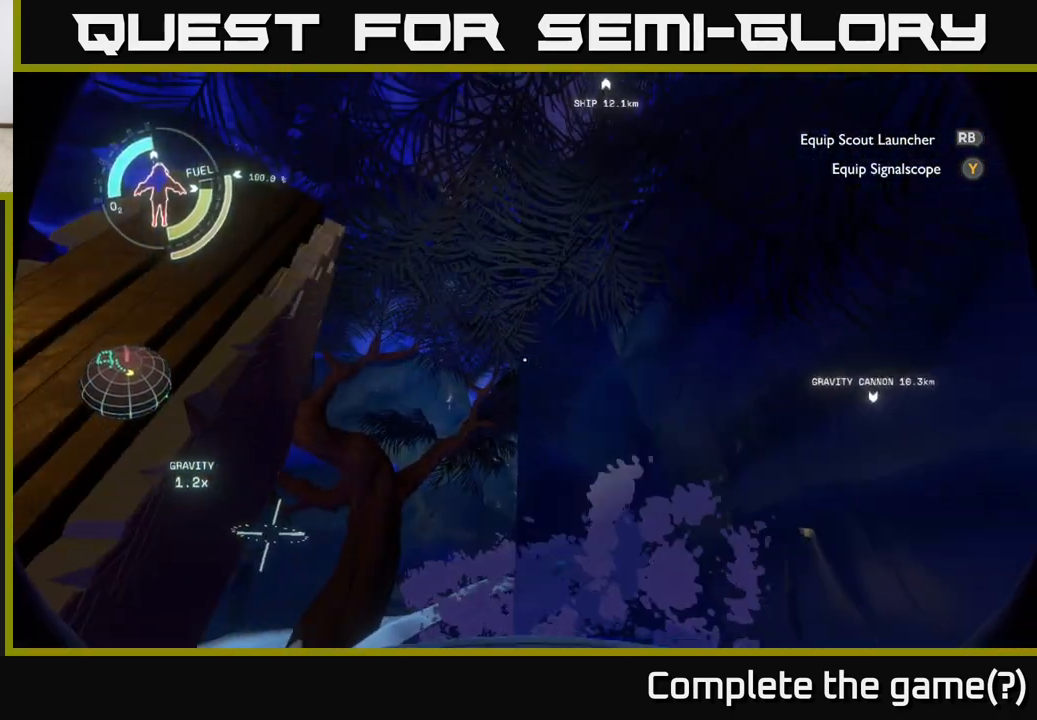
{"buttons": [], "left_stick": "left", "right_stick": "center", "events": [[100, "left_stick", "down-left"], [100, "right_stick", "down"], [150, "left_stick", "left"], [433, "right_stick", "center"]]}
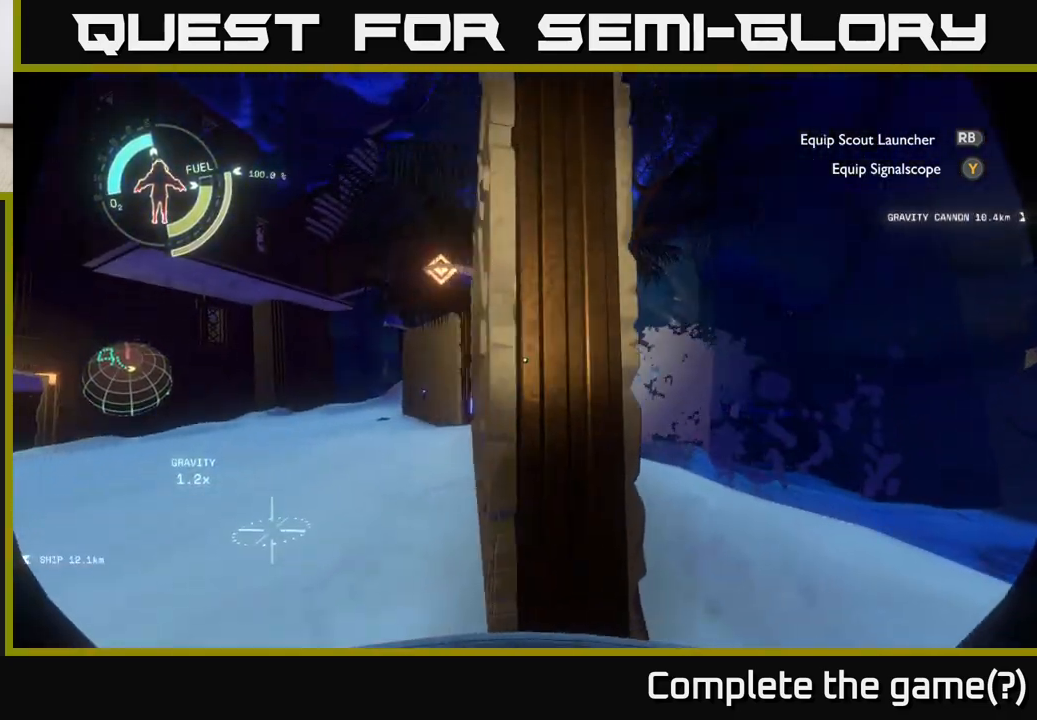
{"buttons": [], "left_stick": "left", "right_stick": "right", "events": [[33, "left_stick", "up-left"], [250, "right_stick", "right"], [433, "left_stick", "left"]]}
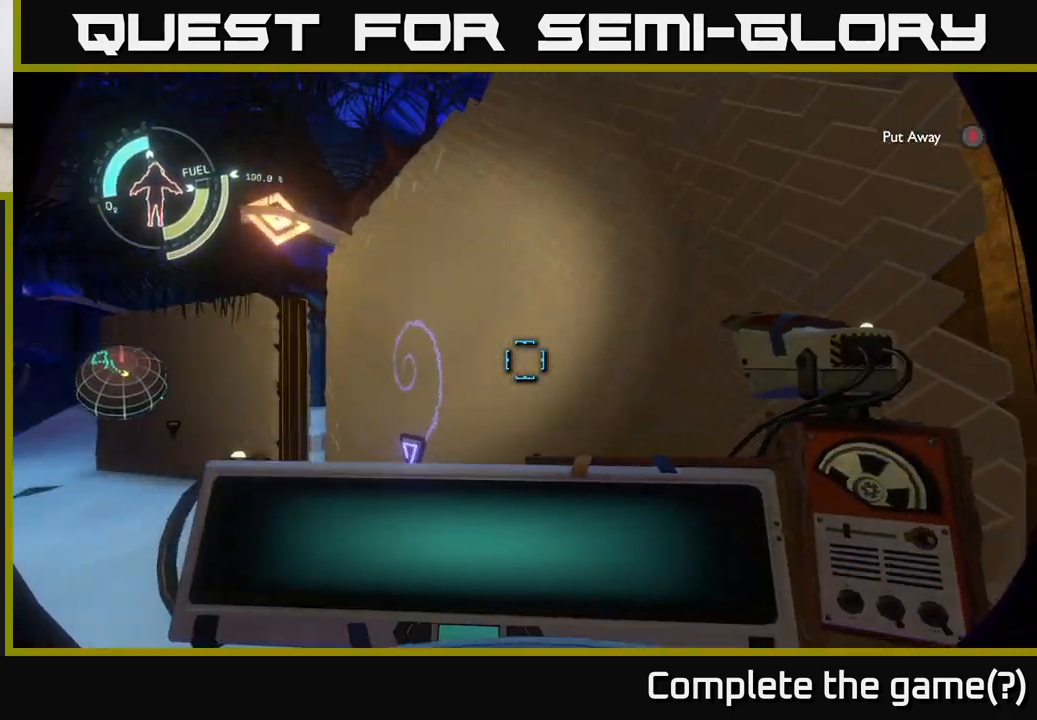
{"buttons": [], "left_stick": "up-left", "right_stick": "up", "events": [[150, "right_stick", "down-right"], [400, "right_stick", "center"], [467, "left_stick", "up-left"], [500, "right_stick", "up"]]}
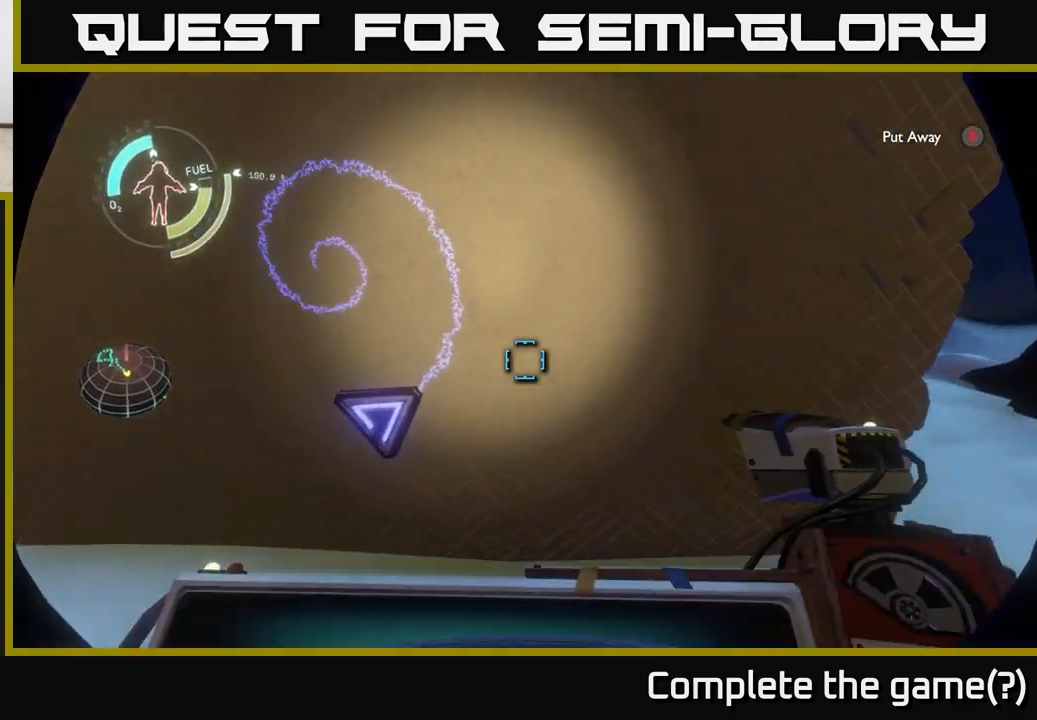
{"buttons": [], "left_stick": "center", "right_stick": "left", "events": [[50, "left_stick", "center"], [167, "left_stick", "left"], [167, "right_stick", "center"], [300, "left_stick", "center"], [383, "right_stick", "left"]]}